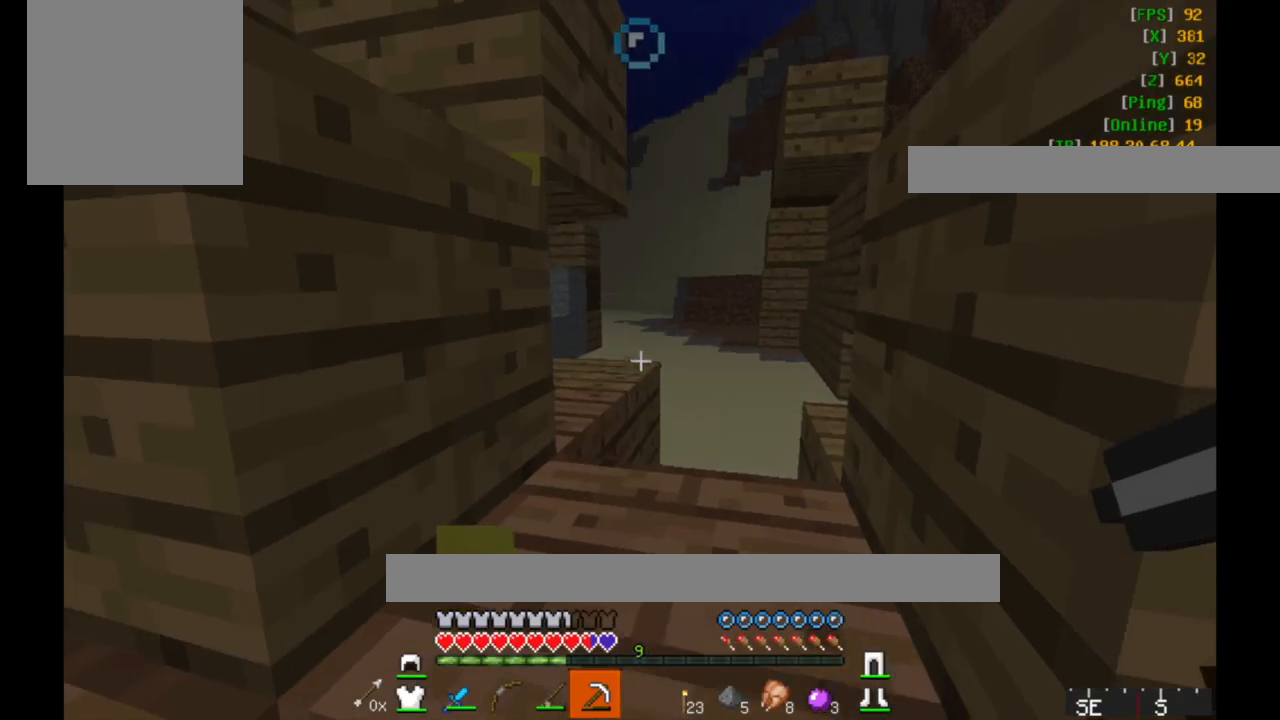
Gameplay with keyboard and mouse; each line is a JSON object with the keys and mouse buttons held at the frame after it. "events" lists presses ("down") and releases ("up") of "a", "d", "s", "w", "mouse_left" and "mouse_right" between this image and that frame as [ms after this image, input, new state], when the widget could be followed in between. "mouse_left", "mouse_right" = the "left", "right" buttons of the "mouse" list. No other keys are recorded. Fast repeated clicks can show as one long hold. Mouse movement is not recorded.
{"keys": ["w"], "mouse": [], "events": [[33, "w", "down"]]}
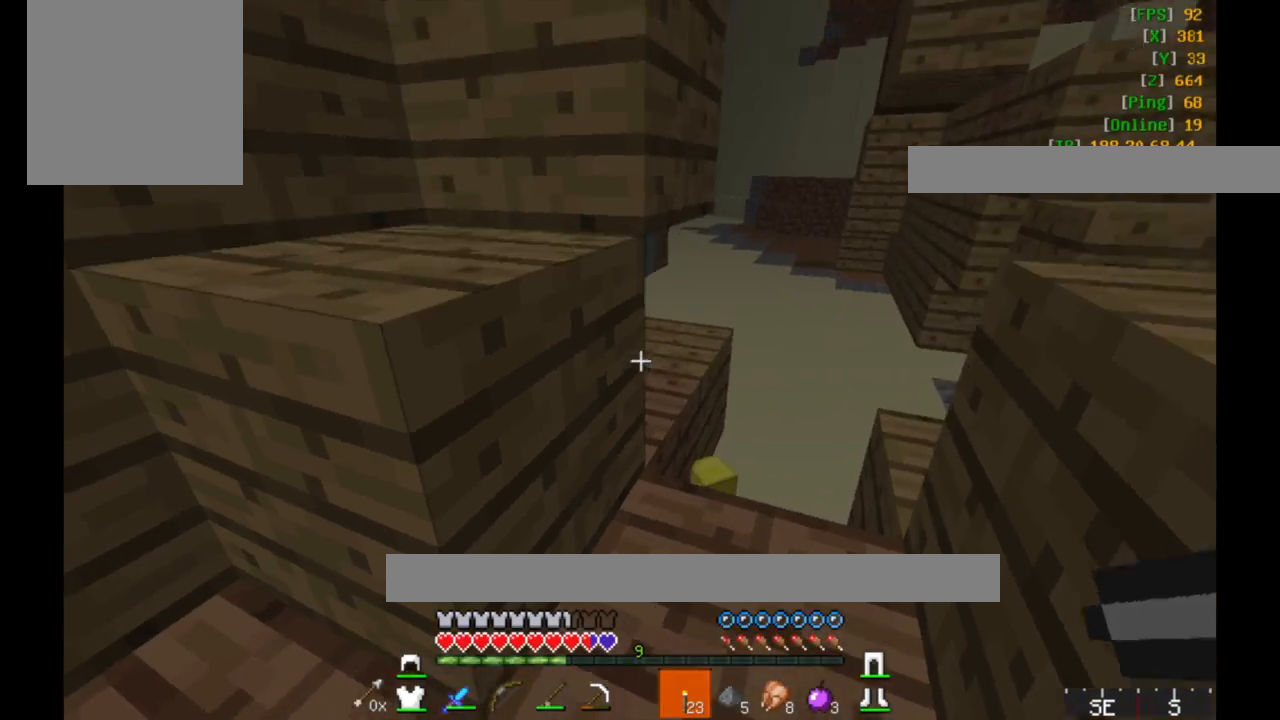
{"keys": ["d", "w"], "mouse": [], "events": [[467, "d", "down"]]}
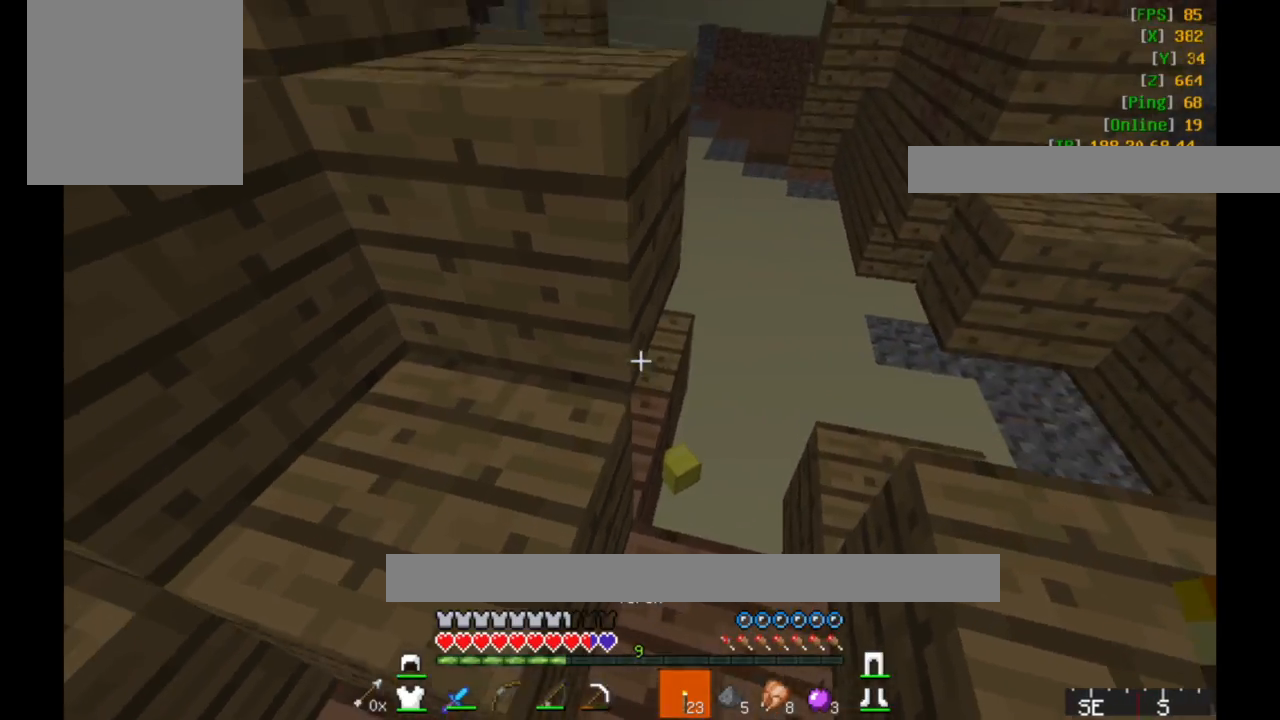
{"keys": ["d", "w"], "mouse": [], "events": []}
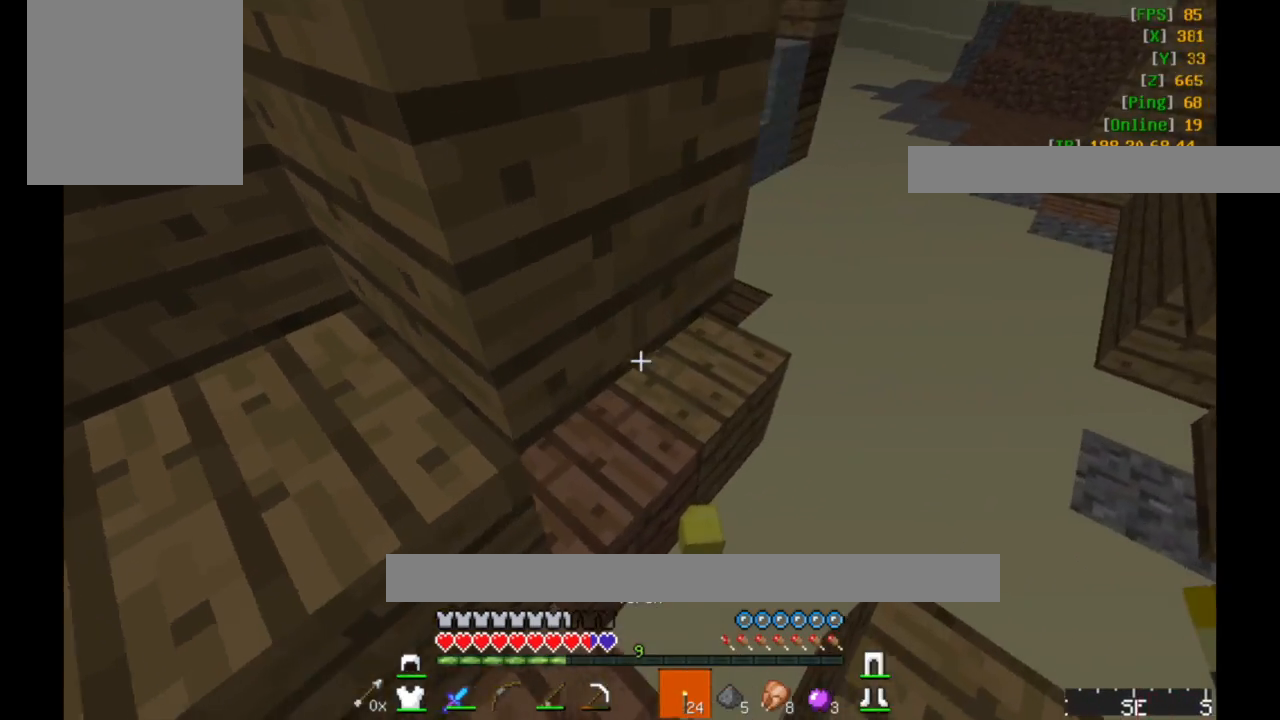
{"keys": ["w"], "mouse": [], "events": [[117, "d", "up"]]}
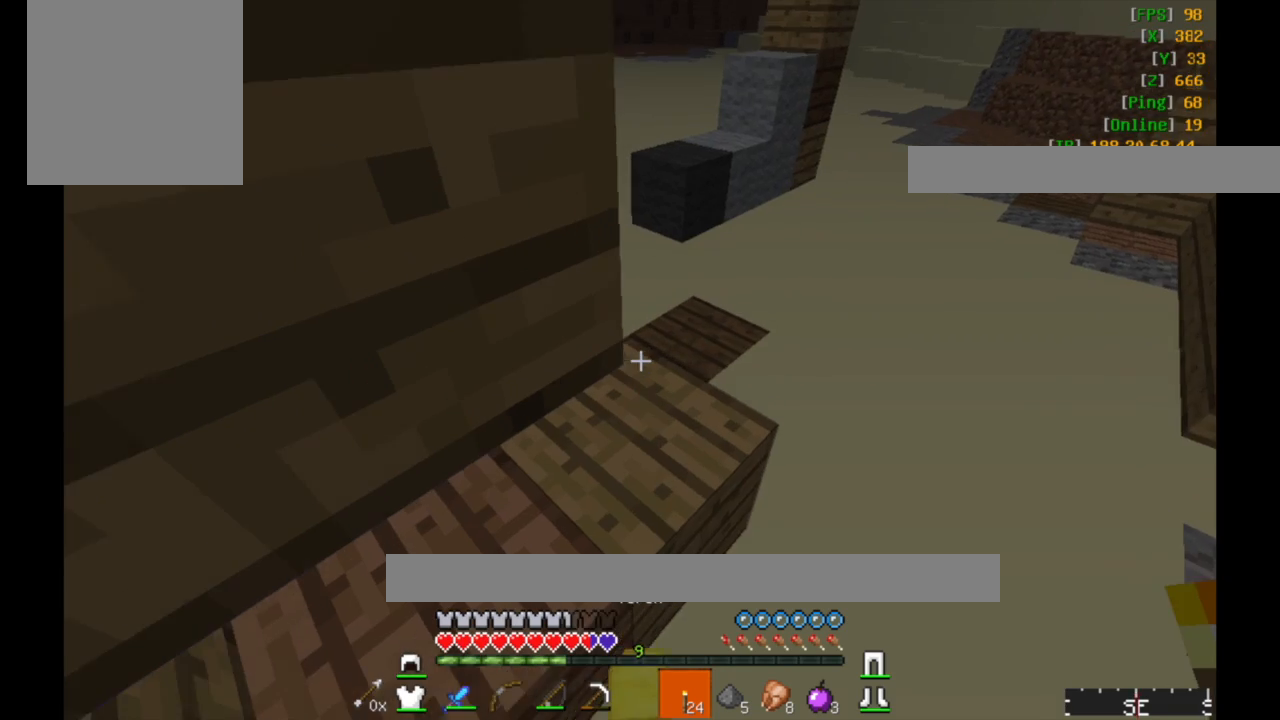
{"keys": ["a"], "mouse": [], "events": [[33, "w", "up"], [133, "s", "down"], [217, "a", "down"], [433, "s", "up"]]}
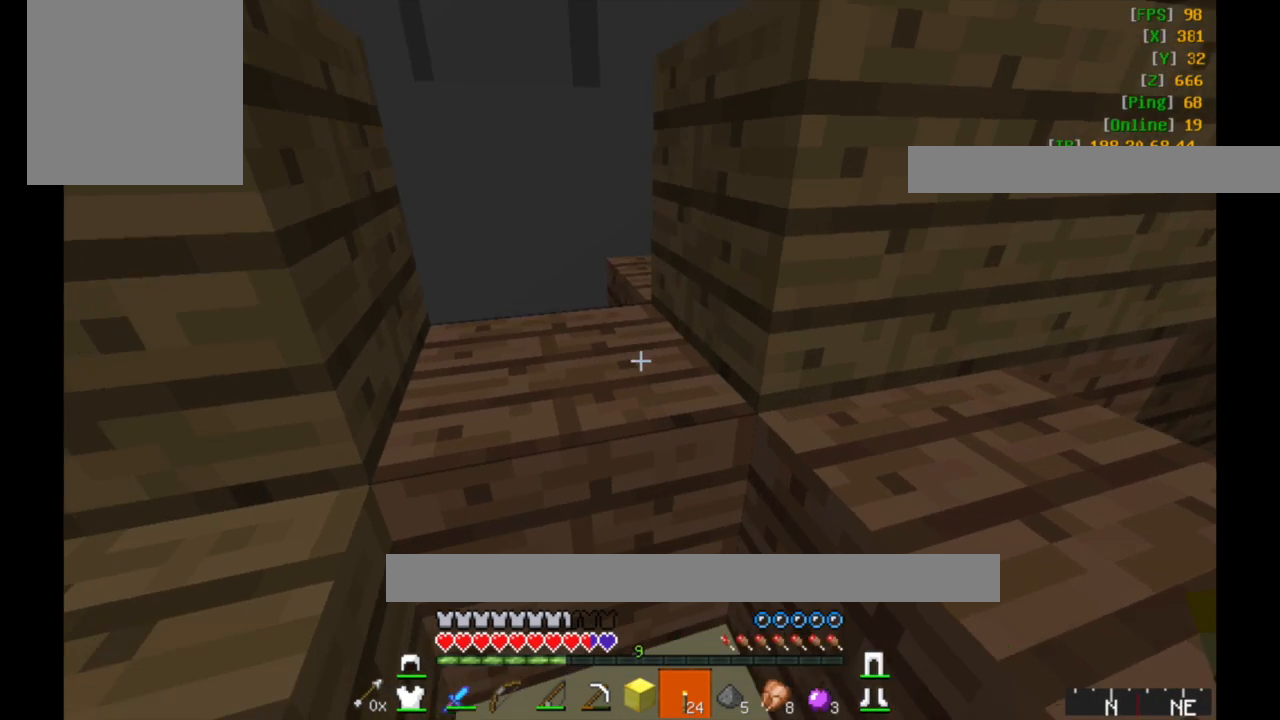
{"keys": [], "mouse": [], "events": [[83, "w", "down"], [133, "a", "up"], [433, "w", "up"]]}